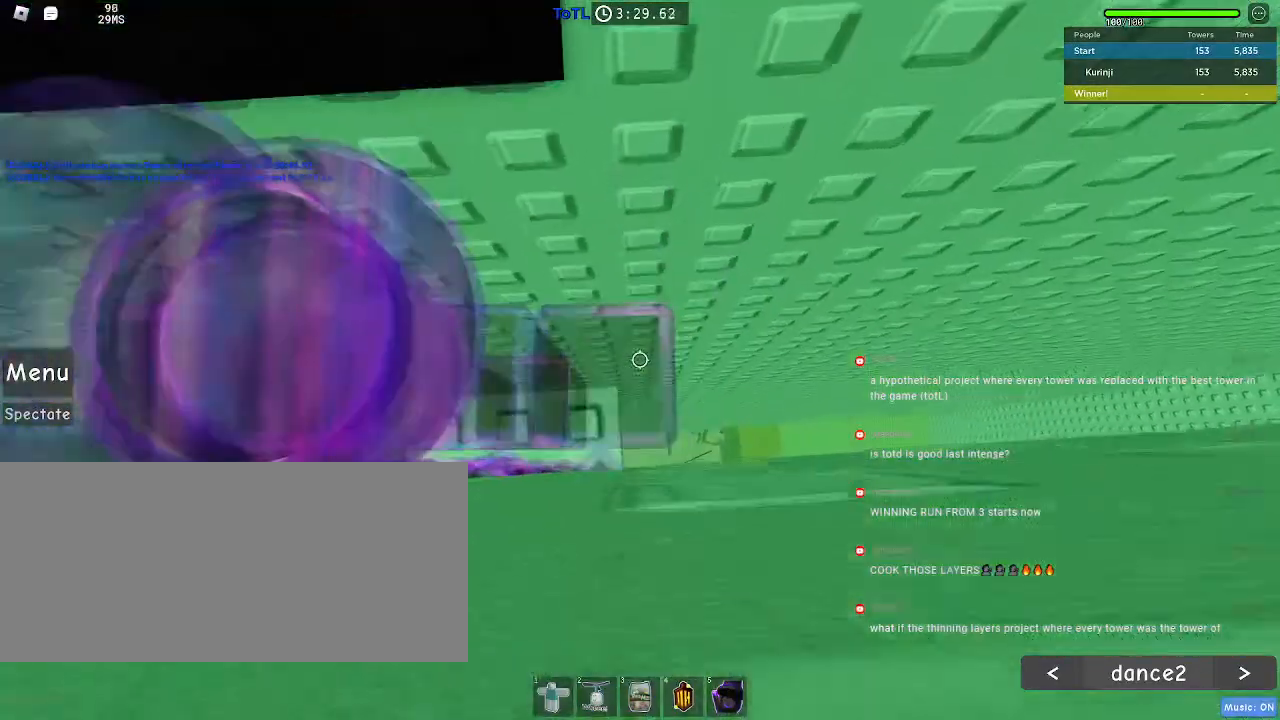
Gameplay with keyboard and mouse; each line is a JSON object with the keys and mouse buttons held at the frame after it. "events" lists presses ("down") and releases ("up") of "a", "ctrl", "d", "e", "f", "q", "r", "s", "shift", "space", "tab", "w", "mouse_left", "mouse_wheel", "mouse_right", "mouse_mb4" and "mouse_mb5" between this image and that frame as [ms after this image, input, new state], when the widget could be followed in between. "mouse_left", "mouse_wheel", "mouse_right", "mouse_mb4", "mouse_mb5" = the "left", "wheel", "right", "mb4", "mb5" buttons of the "mouse" list. No other keys are recorded. "wheel" means that the mouse wheel is clicked or scrolled. Mouse movement is not recorded.
{"keys": [], "mouse": [], "events": [[217, "mouse_wheel", "down"], [350, "mouse_wheel", "up"]]}
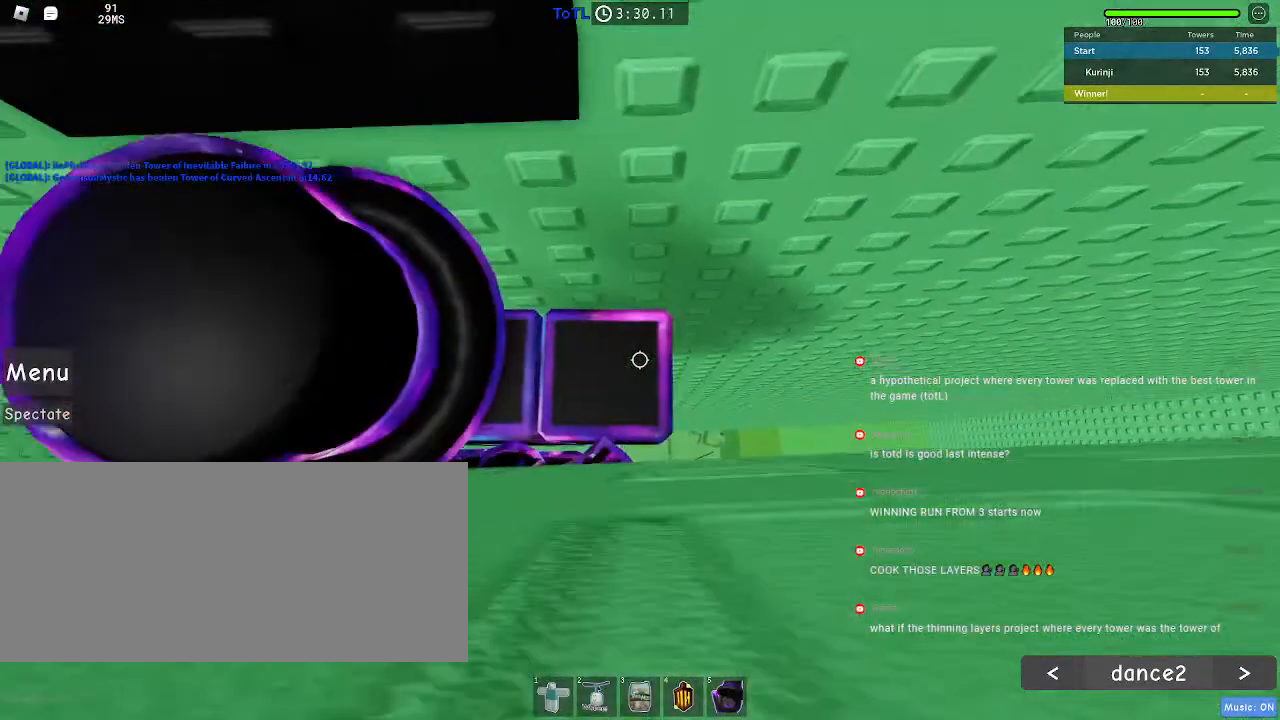
{"keys": [], "mouse": [], "events": []}
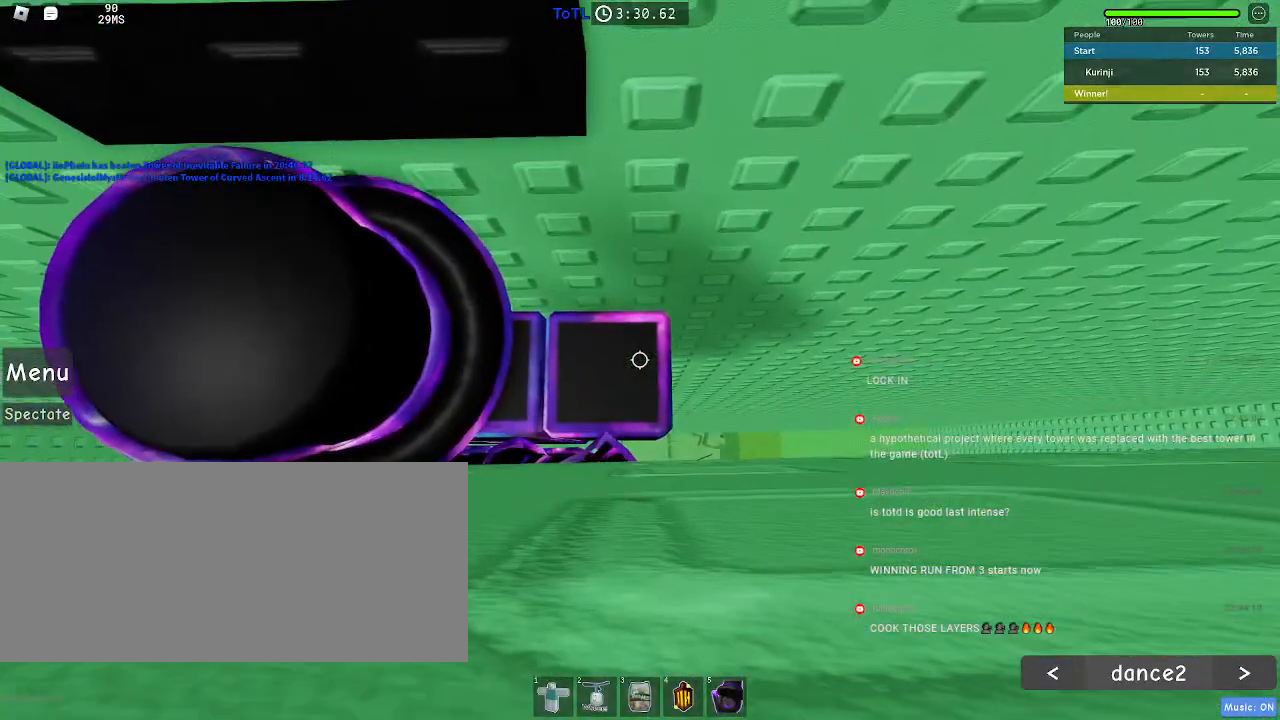
{"keys": [], "mouse": [], "events": []}
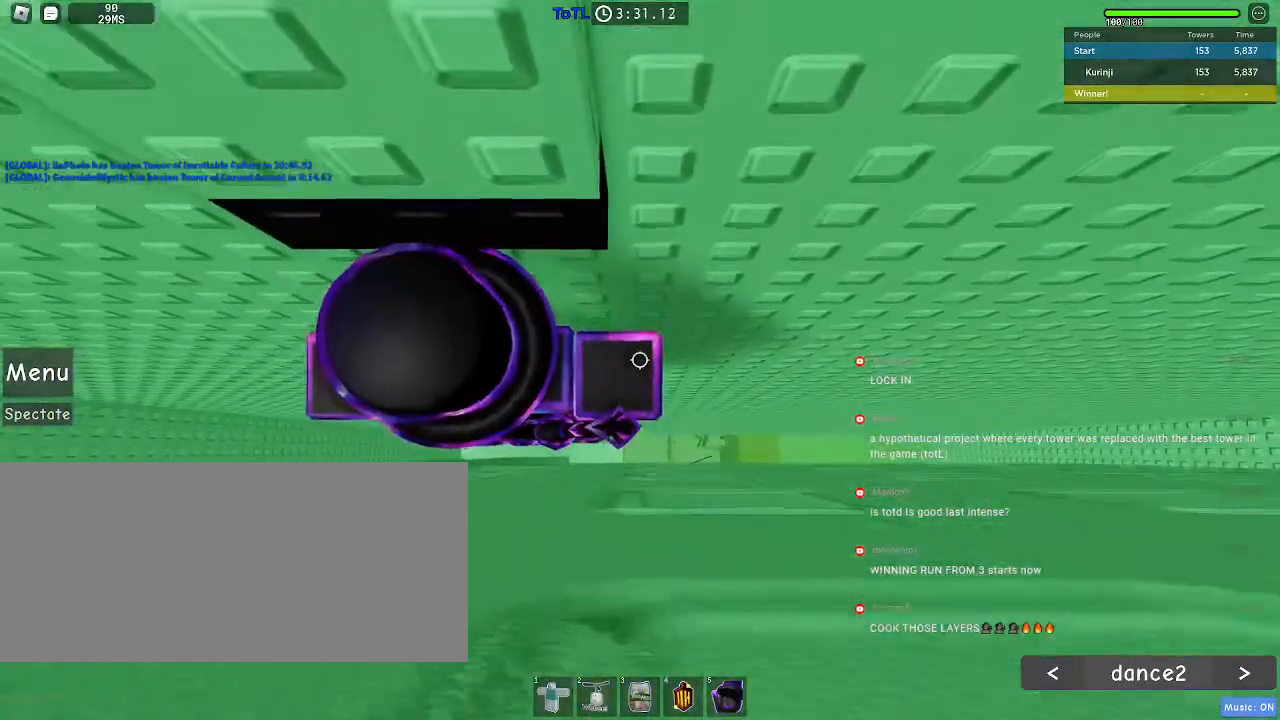
{"keys": [], "mouse": [], "events": []}
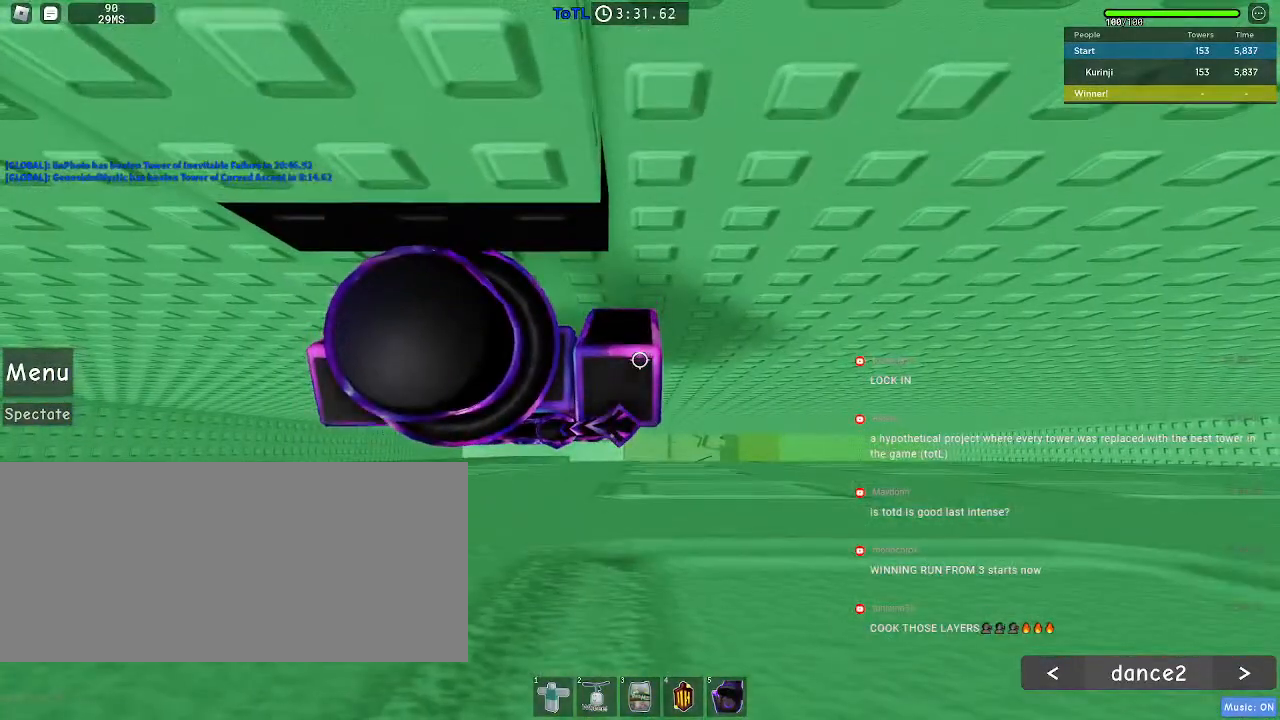
{"keys": [], "mouse": [], "events": [[283, "s", "down"], [300, "s", "up"]]}
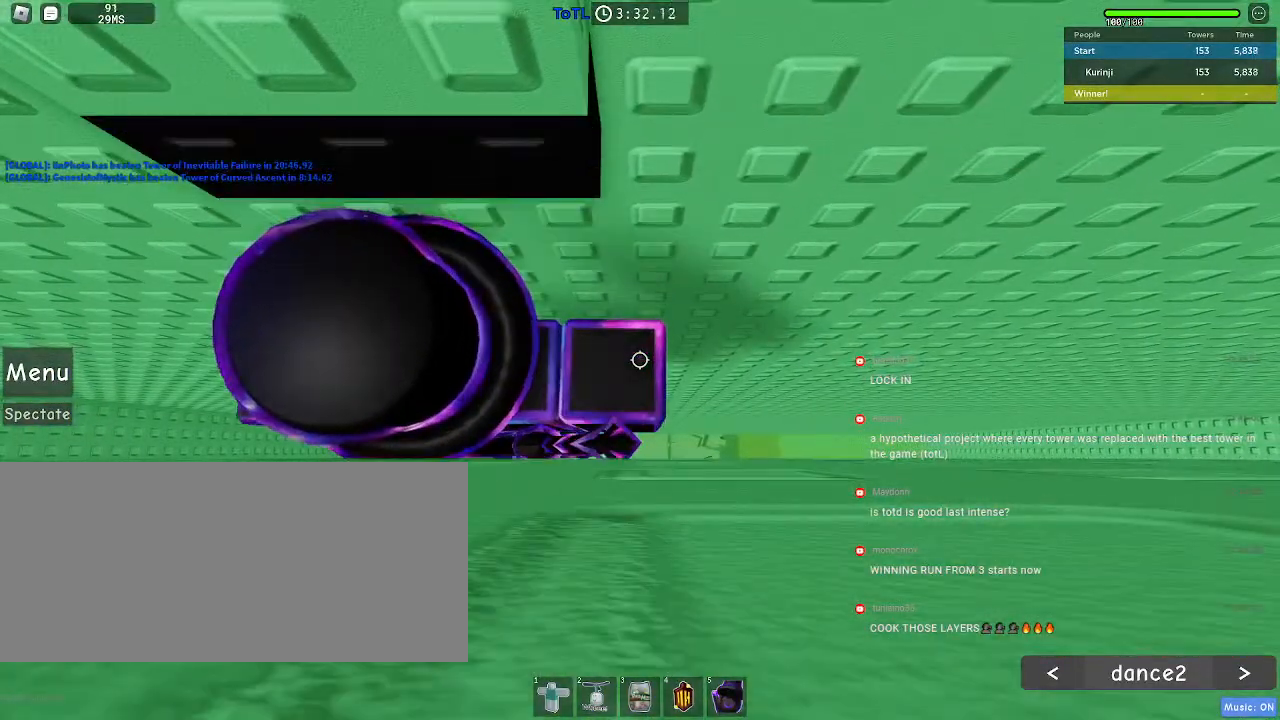
{"keys": ["space"], "mouse": [], "events": [[267, "space", "down"]]}
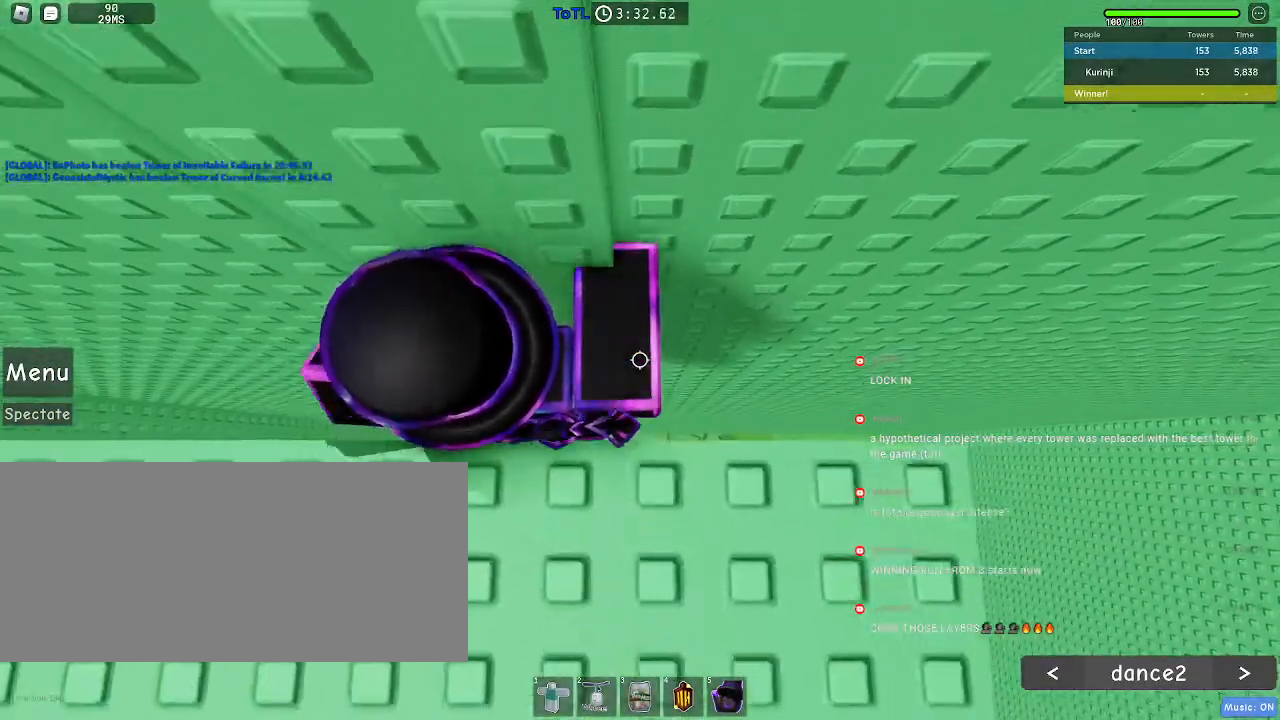
{"keys": ["space", "w"], "mouse": [], "events": [[500, "w", "down"]]}
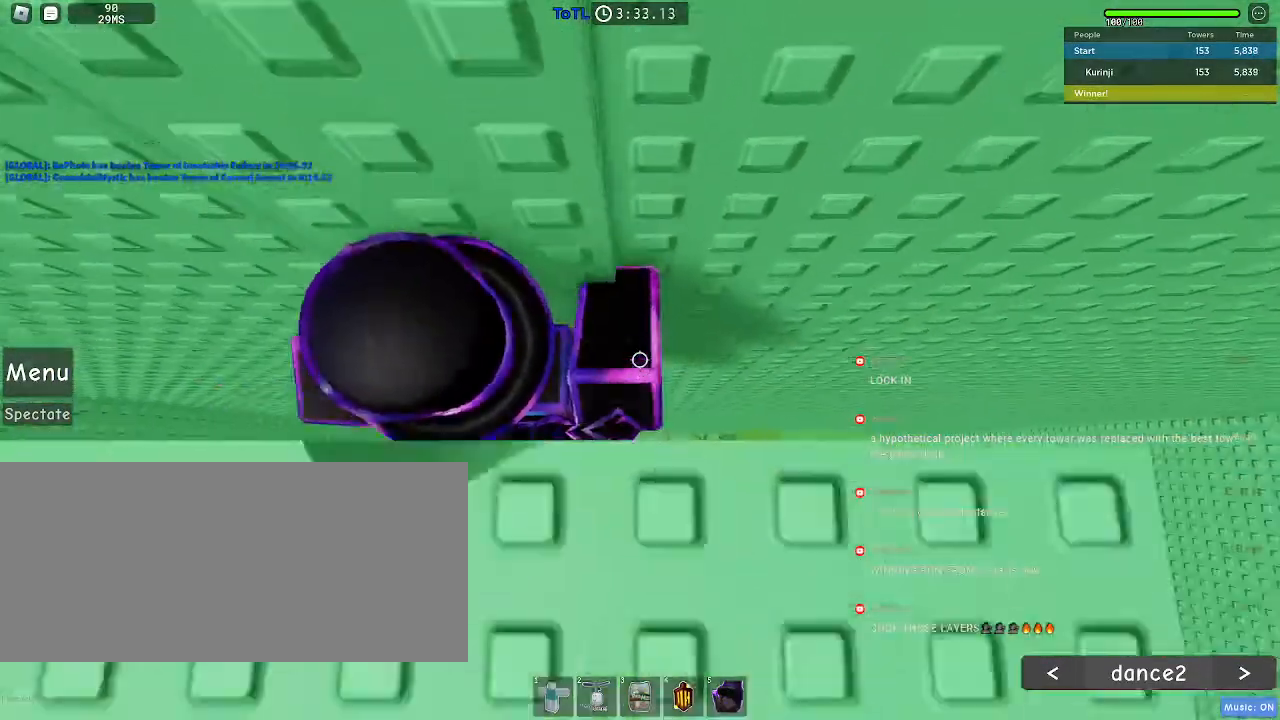
{"keys": ["s", "space"], "mouse": [], "events": [[267, "w", "up"], [383, "s", "down"]]}
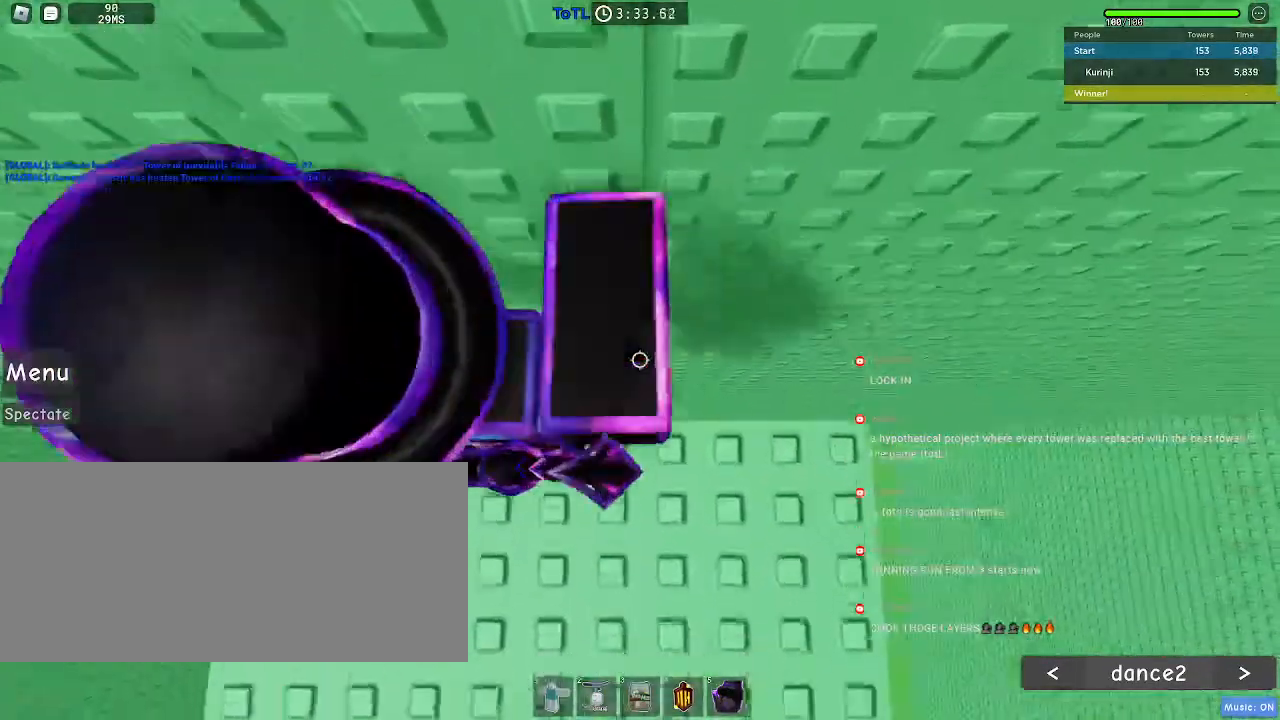
{"keys": [], "mouse": []}
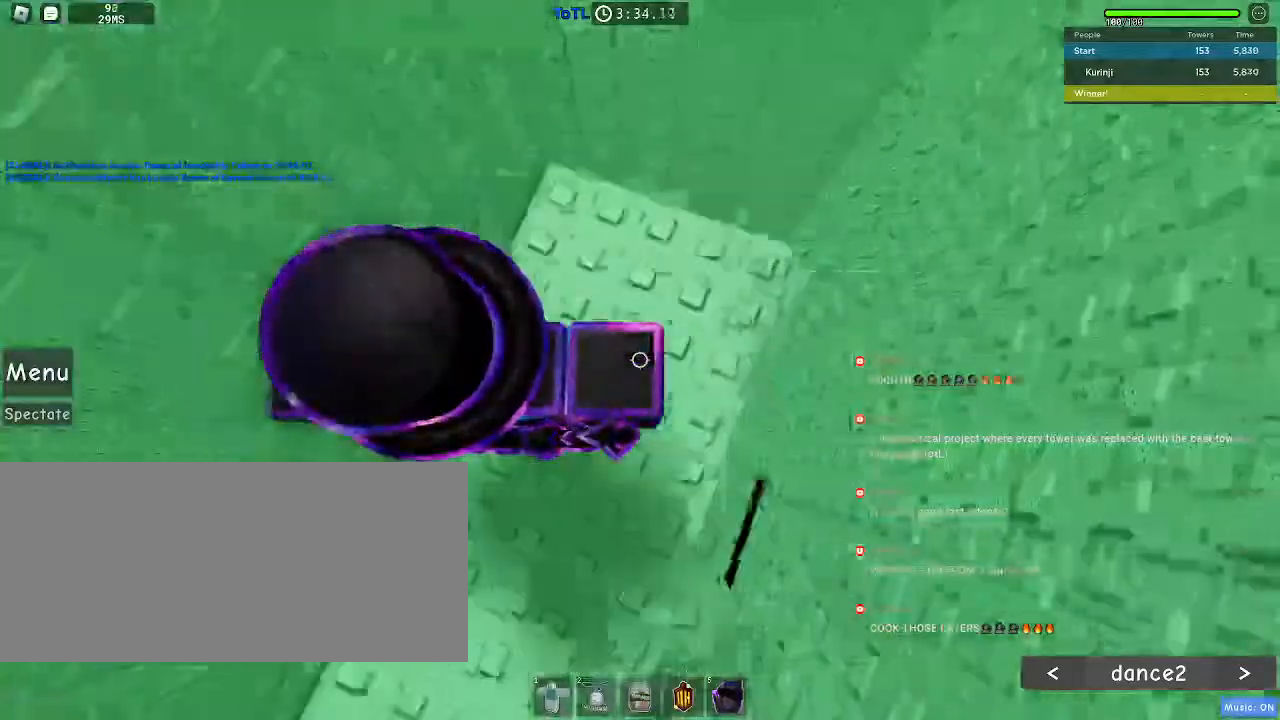
{"keys": ["w"], "mouse": []}
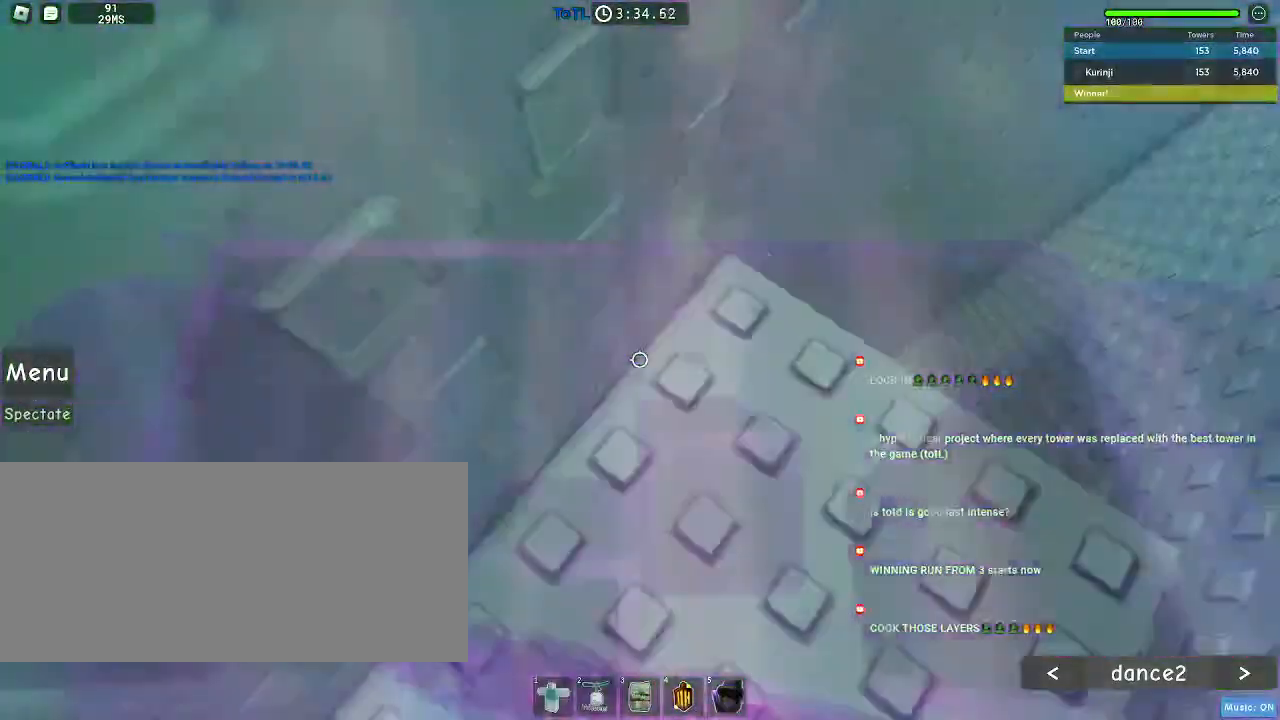
{"keys": [], "mouse": [], "events": [[200, "w", "up"], [333, "w", "down"], [433, "w", "up"]]}
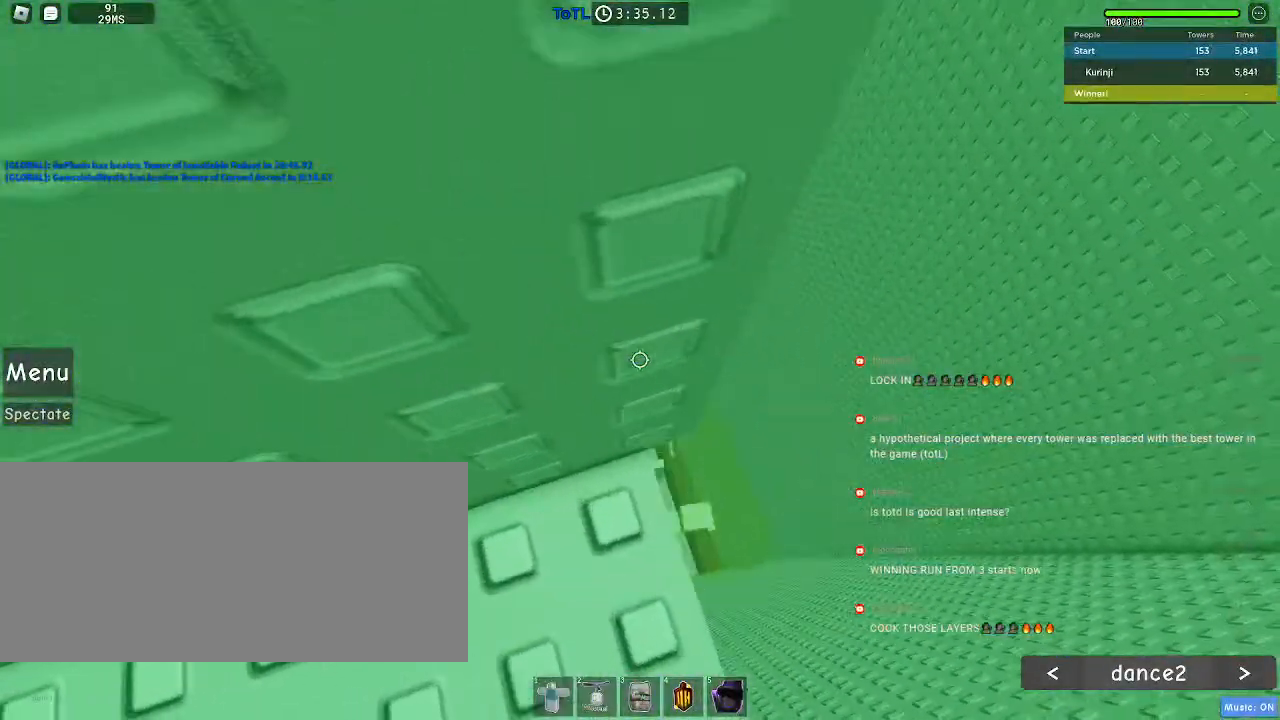
{"keys": [], "mouse": [], "events": [[50, "w", "down"], [117, "w", "up"], [317, "w", "down"], [367, "w", "up"]]}
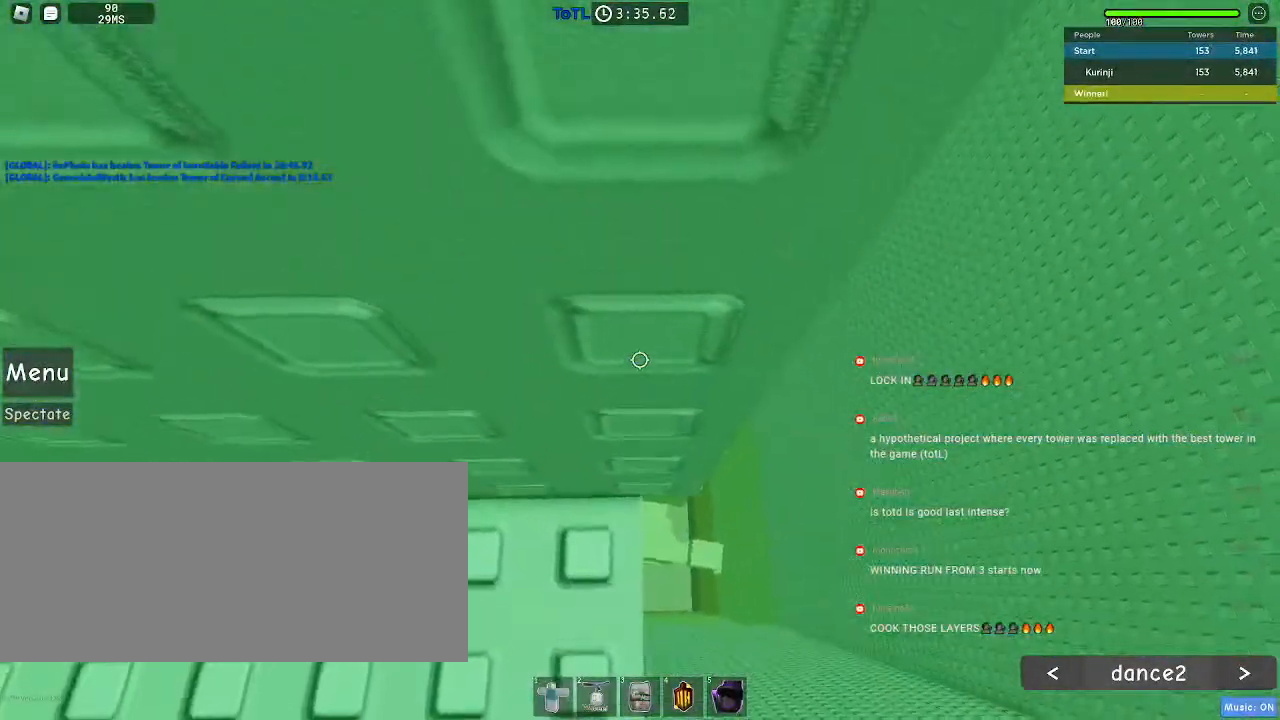
{"keys": ["w"], "mouse": [], "events": [[267, "w", "down"], [333, "w", "up"], [467, "w", "down"]]}
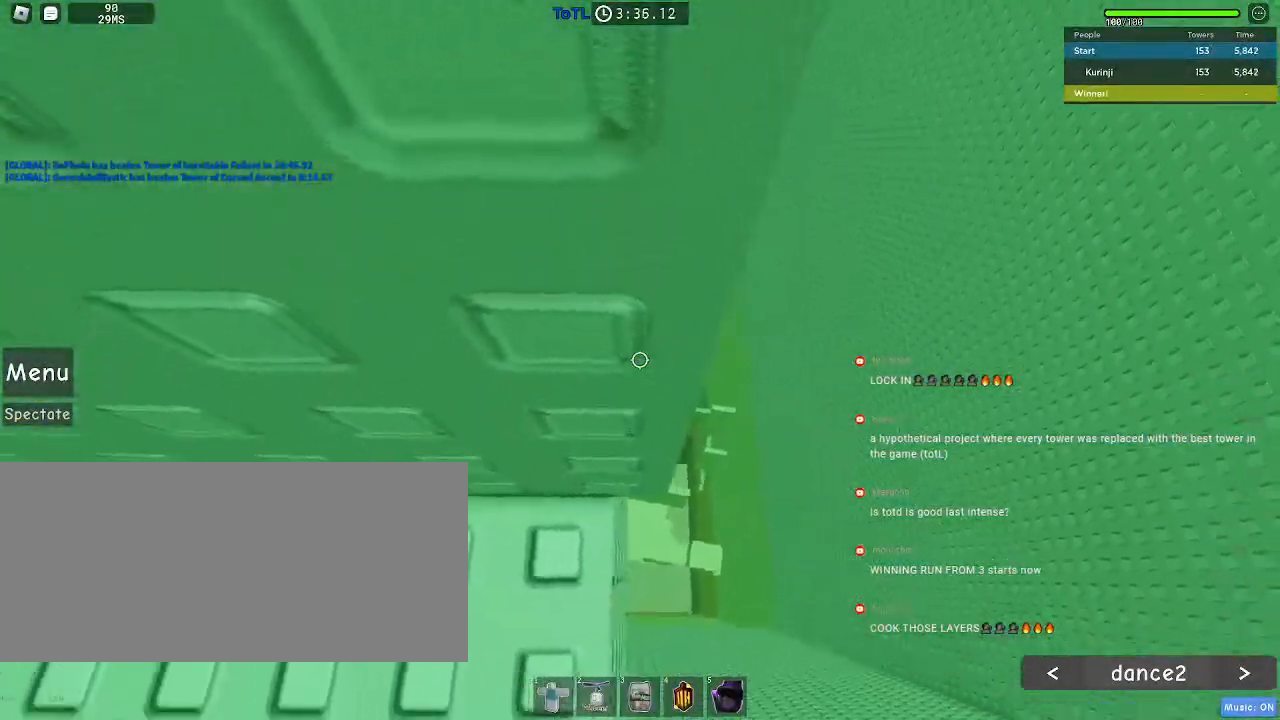
{"keys": ["d", "space"], "mouse": [], "events": [[33, "w", "up"], [367, "d", "down"], [483, "space", "down"]]}
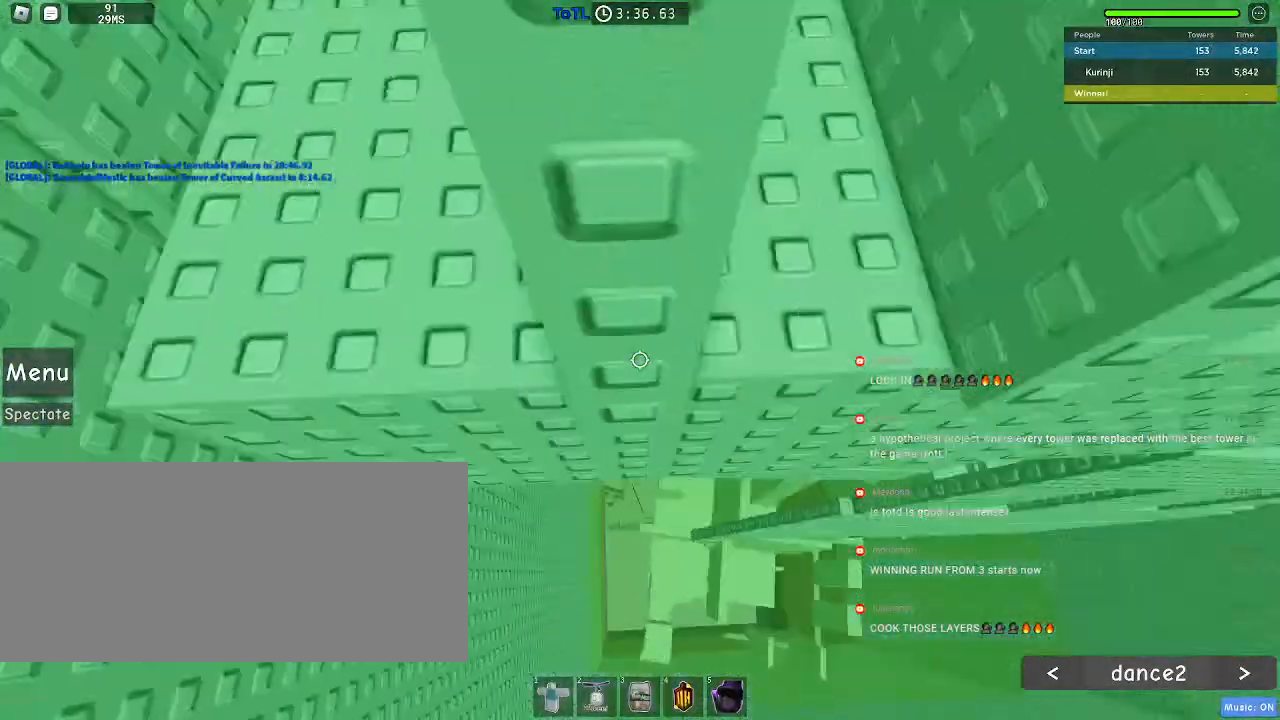
{"keys": [], "mouse": [], "events": [[83, "space", "up"], [417, "d", "up"]]}
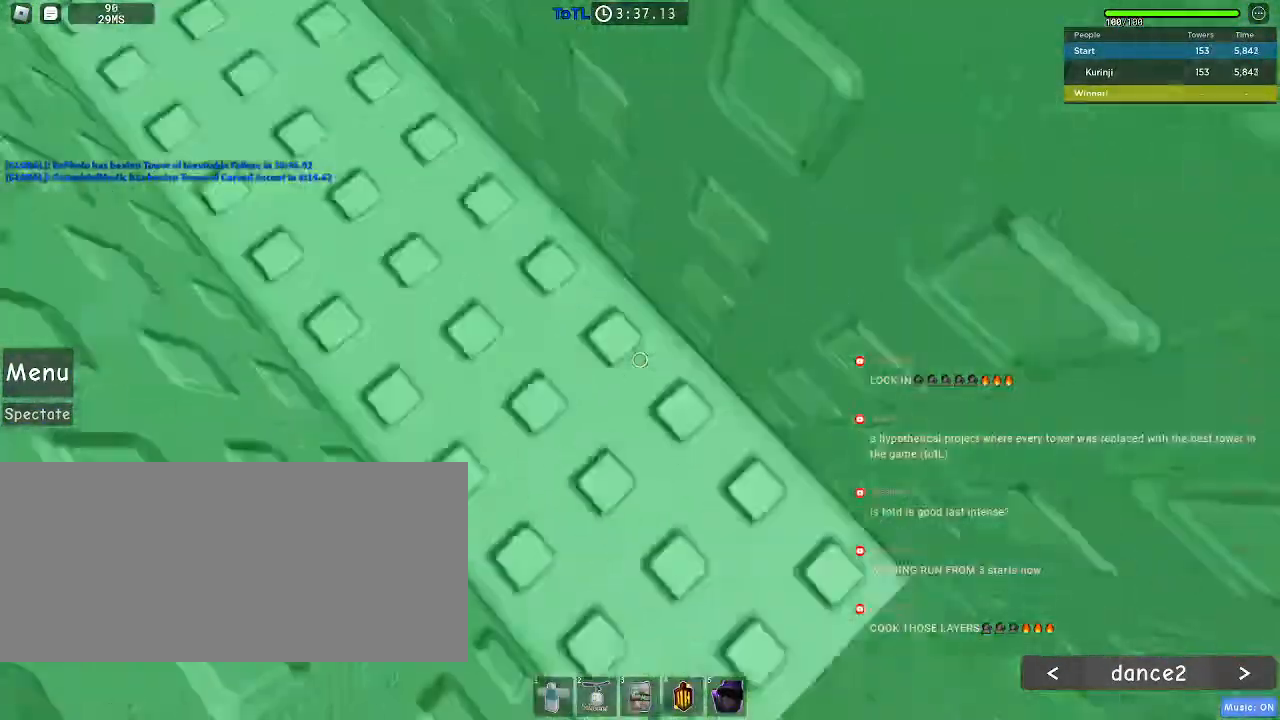
{"keys": ["w"], "mouse": [], "events": [[83, "w", "down"]]}
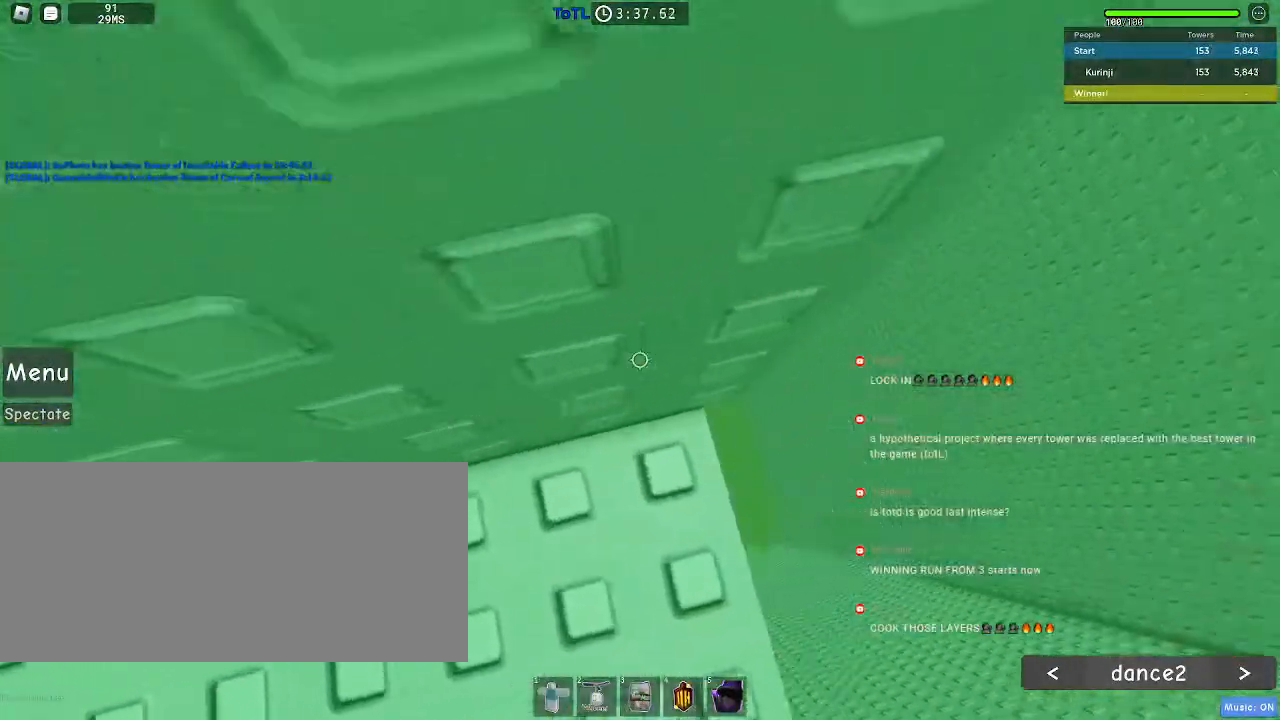
{"keys": [], "mouse": []}